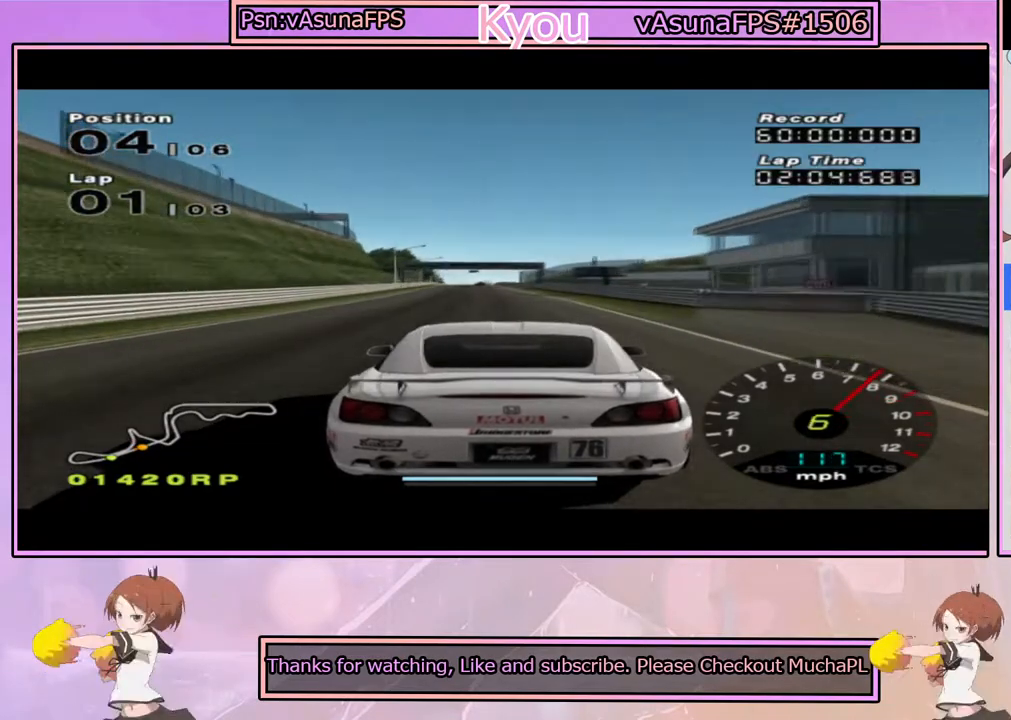
Gameplay with a controller (PlayStation layout); each line is a JSON object with the inputs held at the frame after it. "events" lists button and stick changes between this image and that frame as [ms after this image, input, new state], when the widget could be followed in between.
{"buttons": ["CROSS"], "left_stick": "center", "right_stick": "center", "events": []}
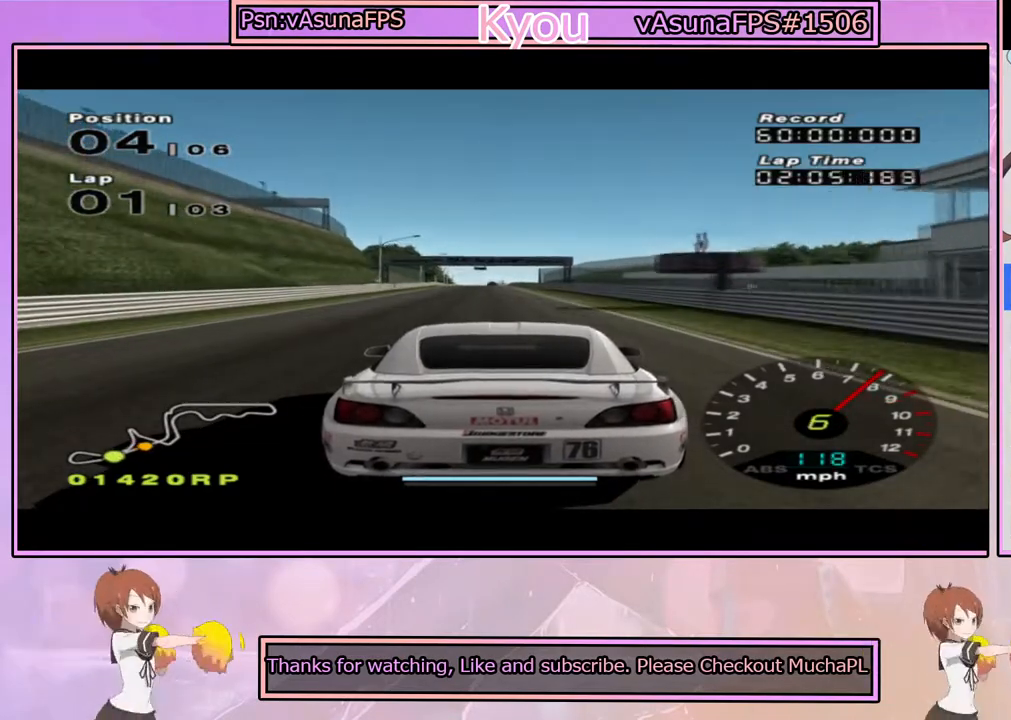
{"buttons": ["CROSS"], "left_stick": "center", "right_stick": "center", "events": []}
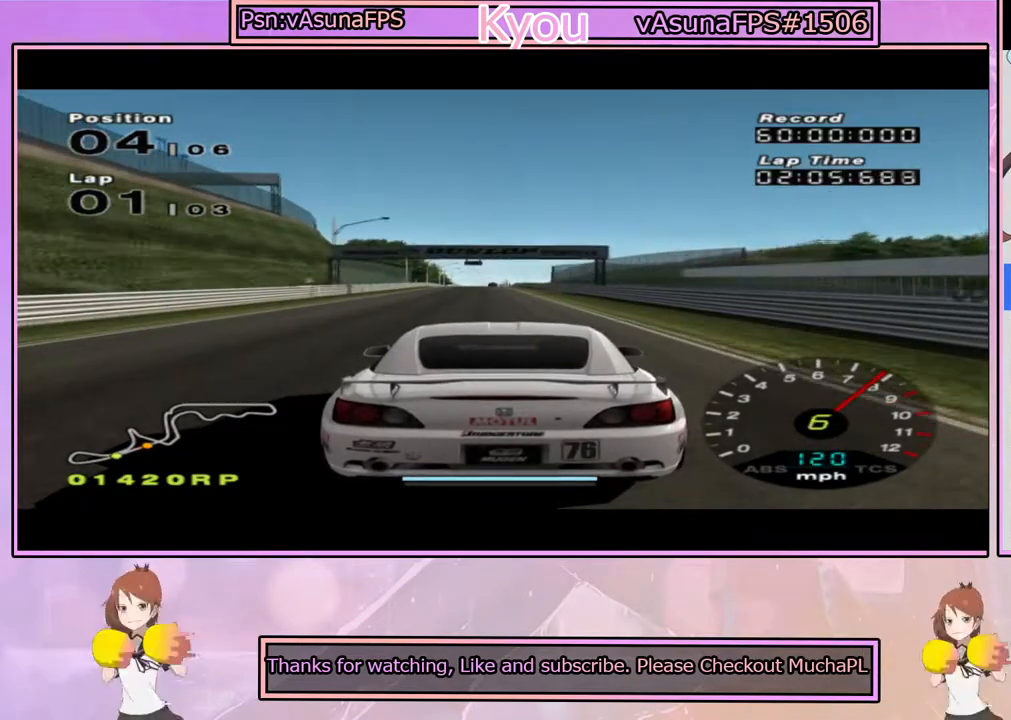
{"buttons": ["CROSS"], "left_stick": "center", "right_stick": "center", "events": []}
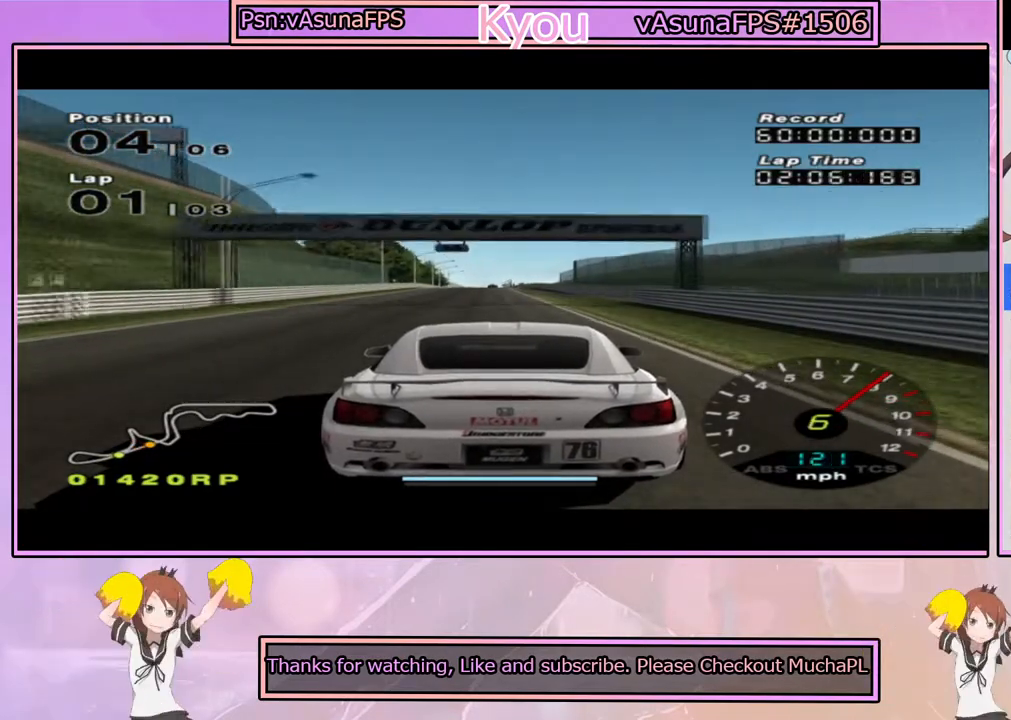
{"buttons": ["CROSS"], "left_stick": "center", "right_stick": "center", "events": []}
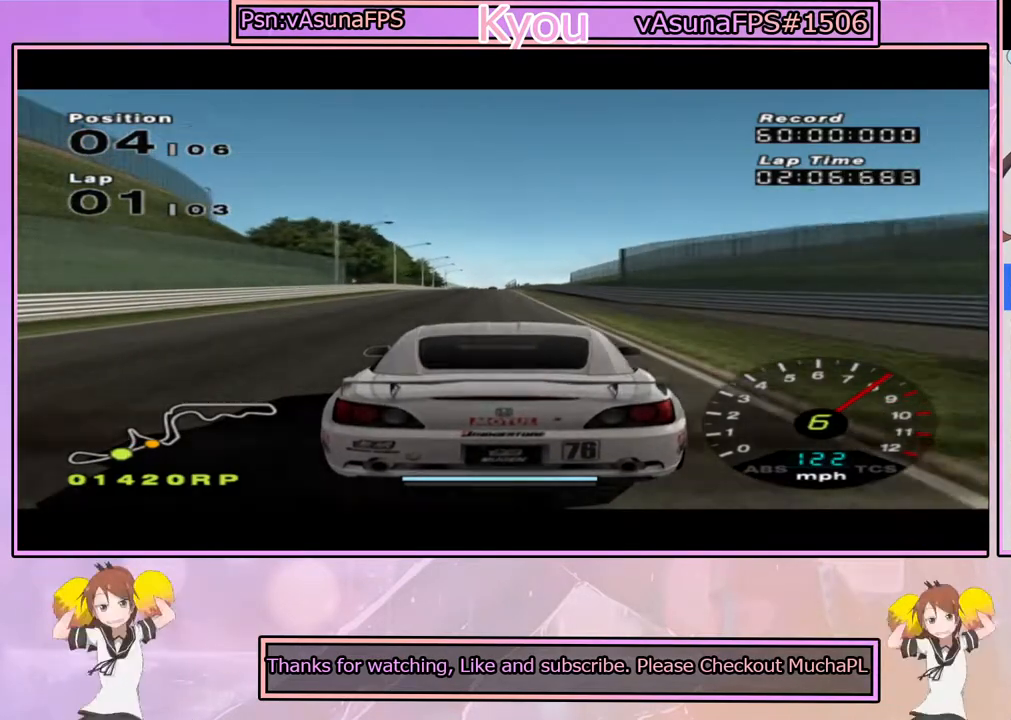
{"buttons": ["CROSS"], "left_stick": "center", "right_stick": "center", "events": []}
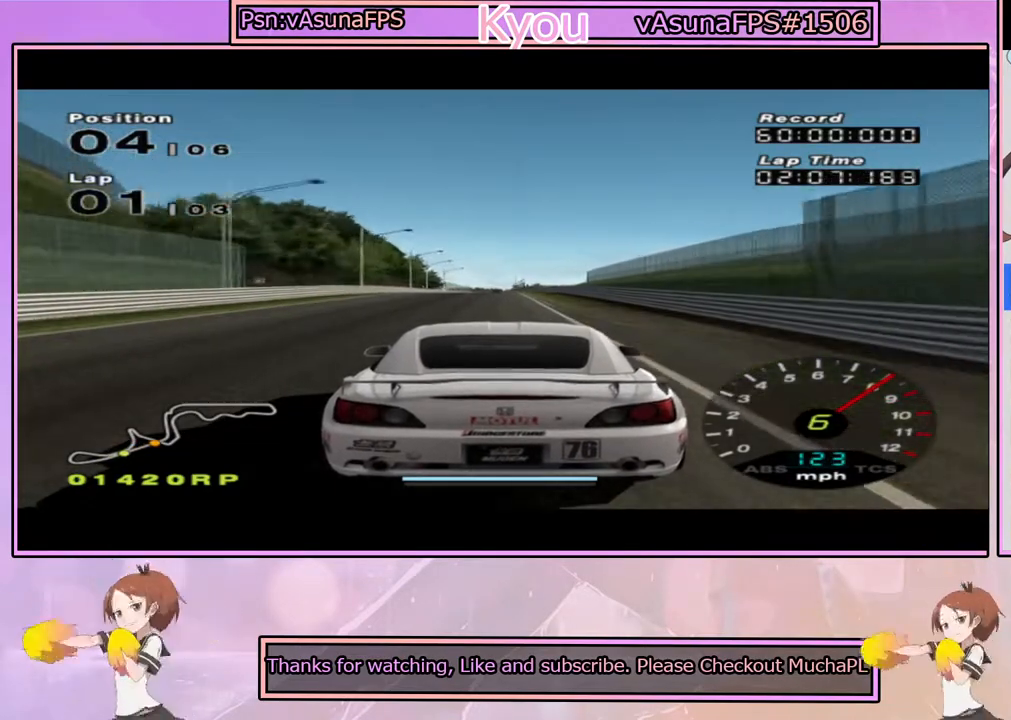
{"buttons": ["CROSS"], "left_stick": "center", "right_stick": "center", "events": [[217, "R1", "down"], [417, "R1", "up"]]}
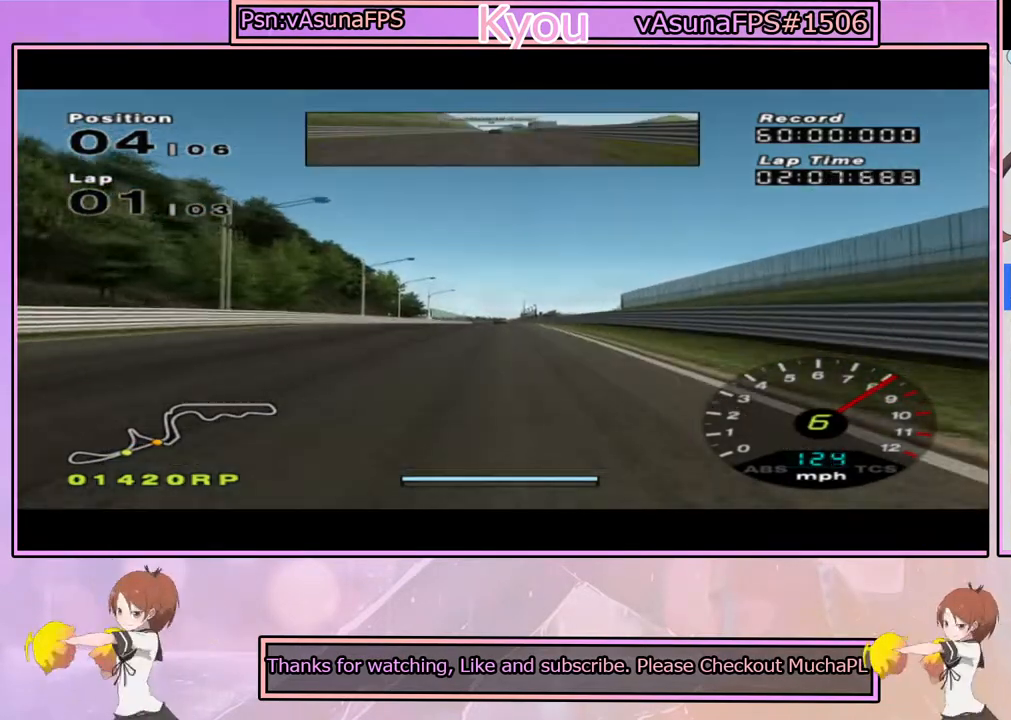
{"buttons": ["CROSS"], "left_stick": "center", "right_stick": "center", "events": []}
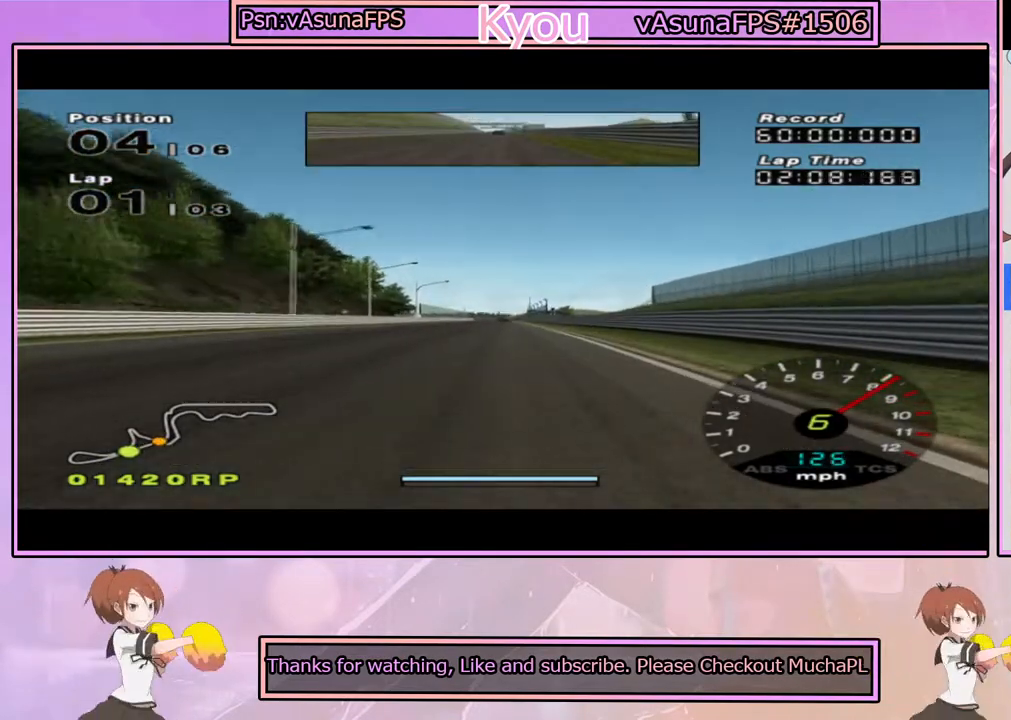
{"buttons": ["CROSS"], "left_stick": "center", "right_stick": "center", "events": []}
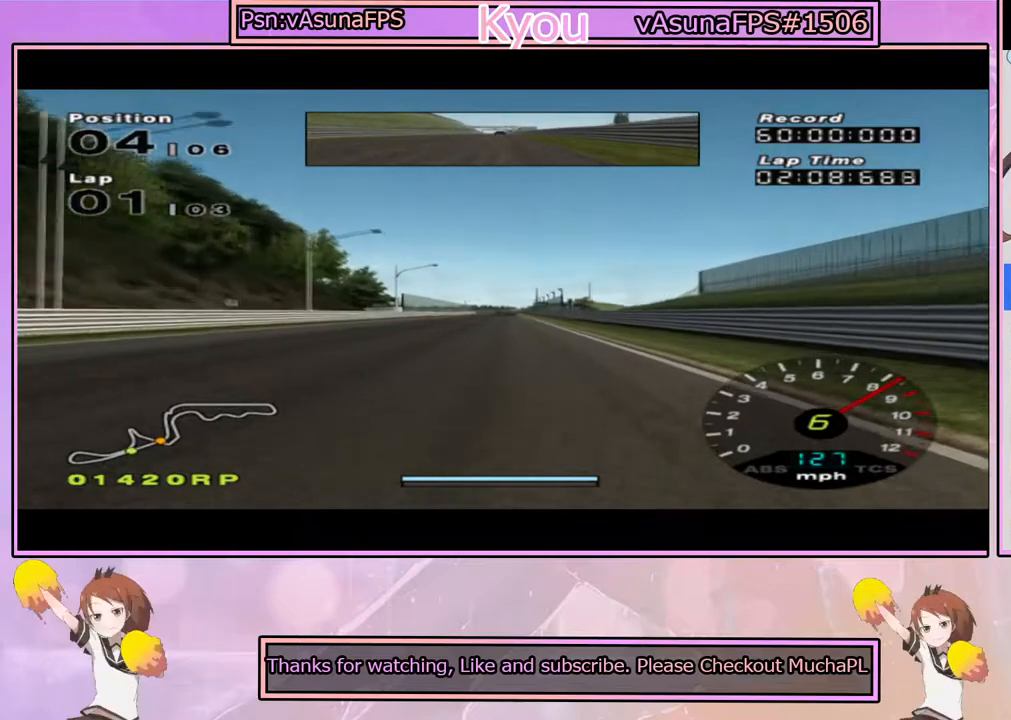
{"buttons": ["CROSS"], "left_stick": "center", "right_stick": "center", "events": [[333, "left_stick", "right"], [400, "left_stick", "center"]]}
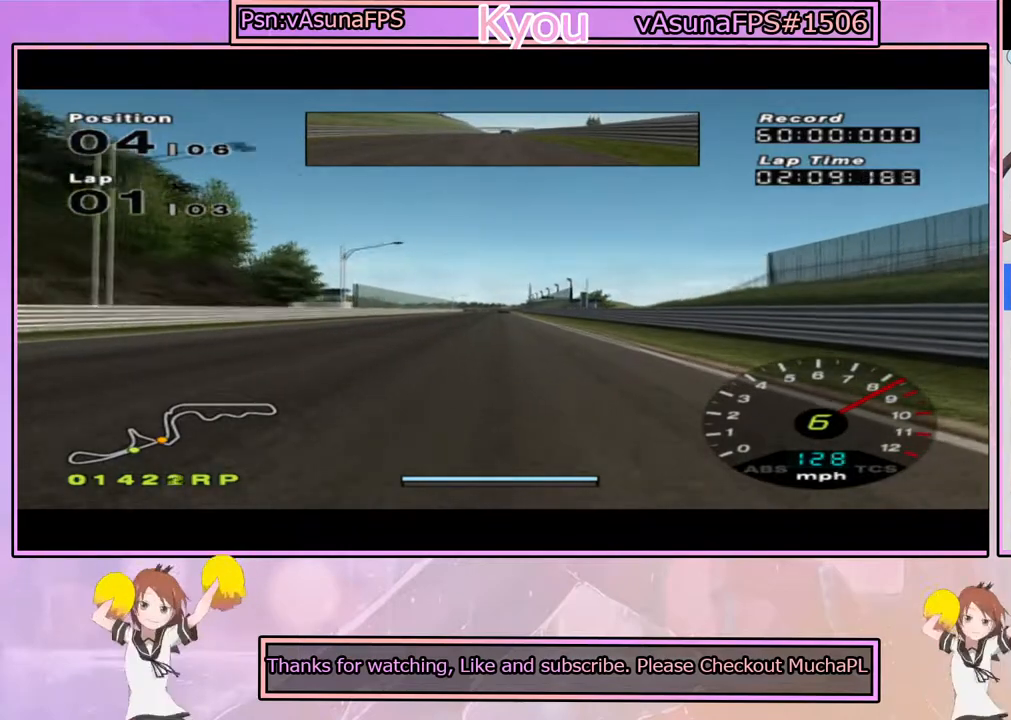
{"buttons": ["CROSS"], "left_stick": "center", "right_stick": "center", "events": []}
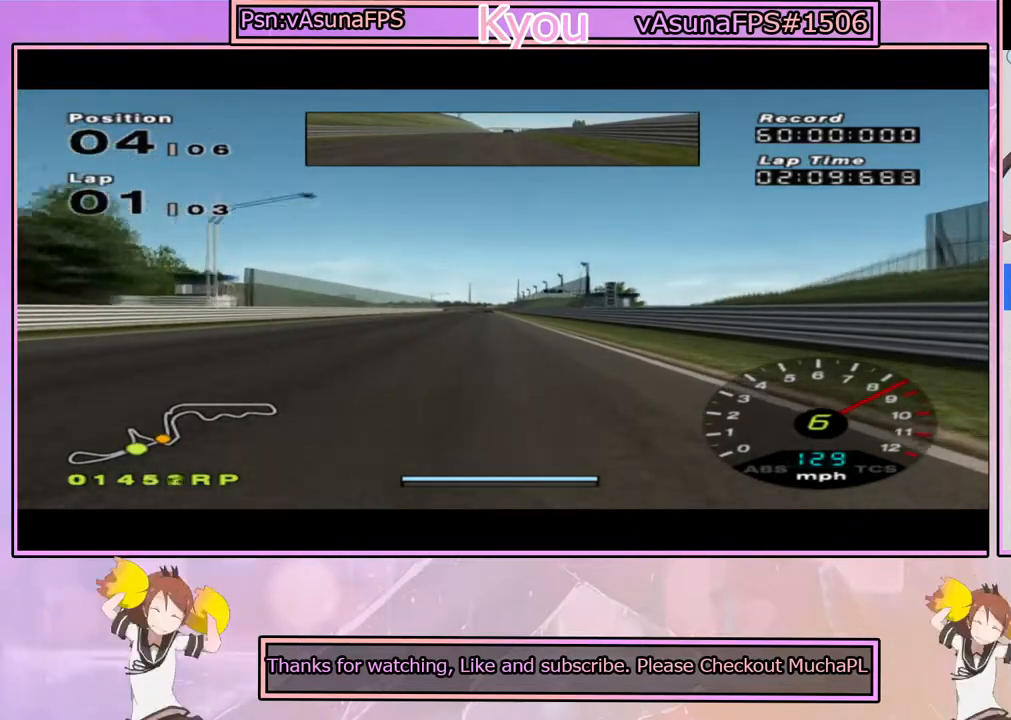
{"buttons": ["CROSS"], "left_stick": "center", "right_stick": "center", "events": [[233, "left_stick", "left"], [283, "left_stick", "center"]]}
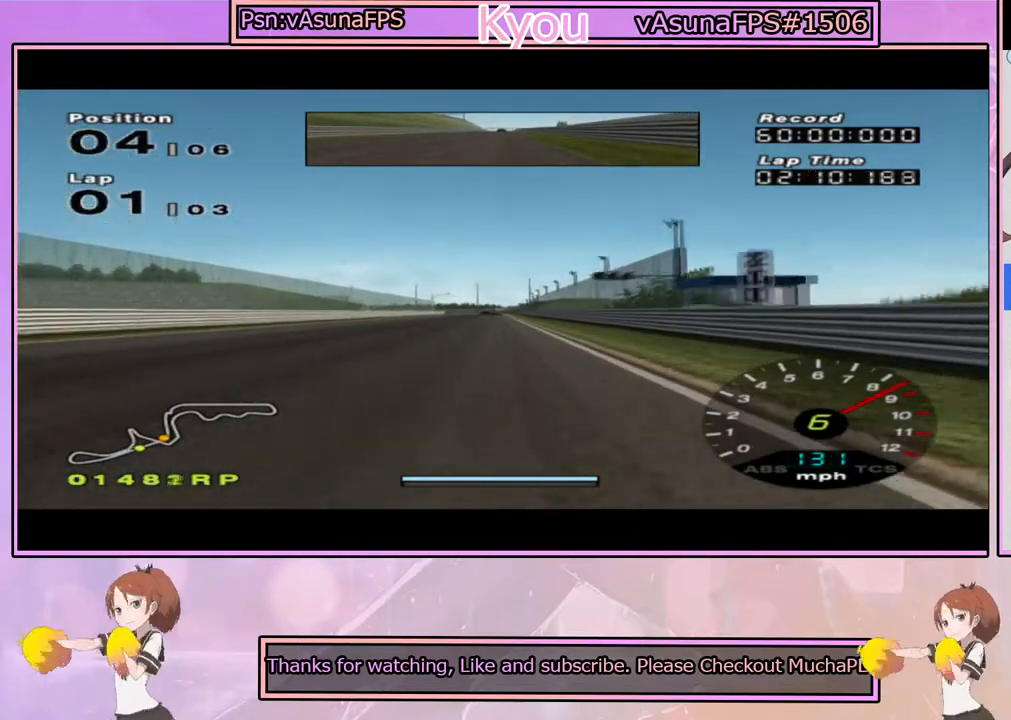
{"buttons": ["CROSS"], "left_stick": "center", "right_stick": "center", "events": []}
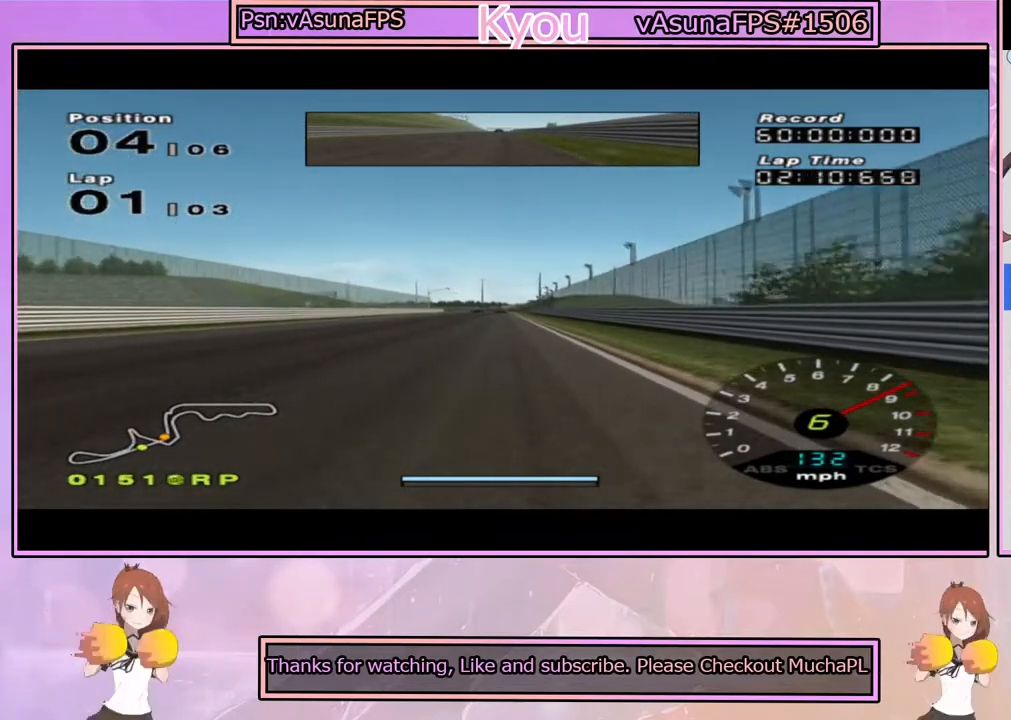
{"buttons": ["CROSS"], "left_stick": "center", "right_stick": "center", "events": []}
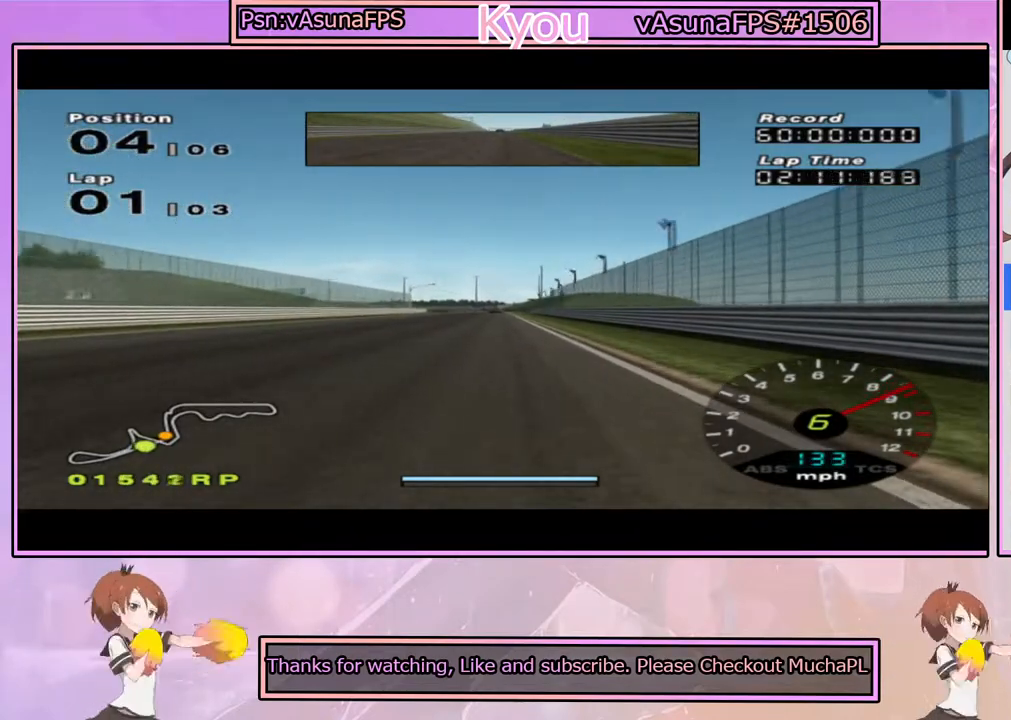
{"buttons": ["CROSS"], "left_stick": "center", "right_stick": "center", "events": []}
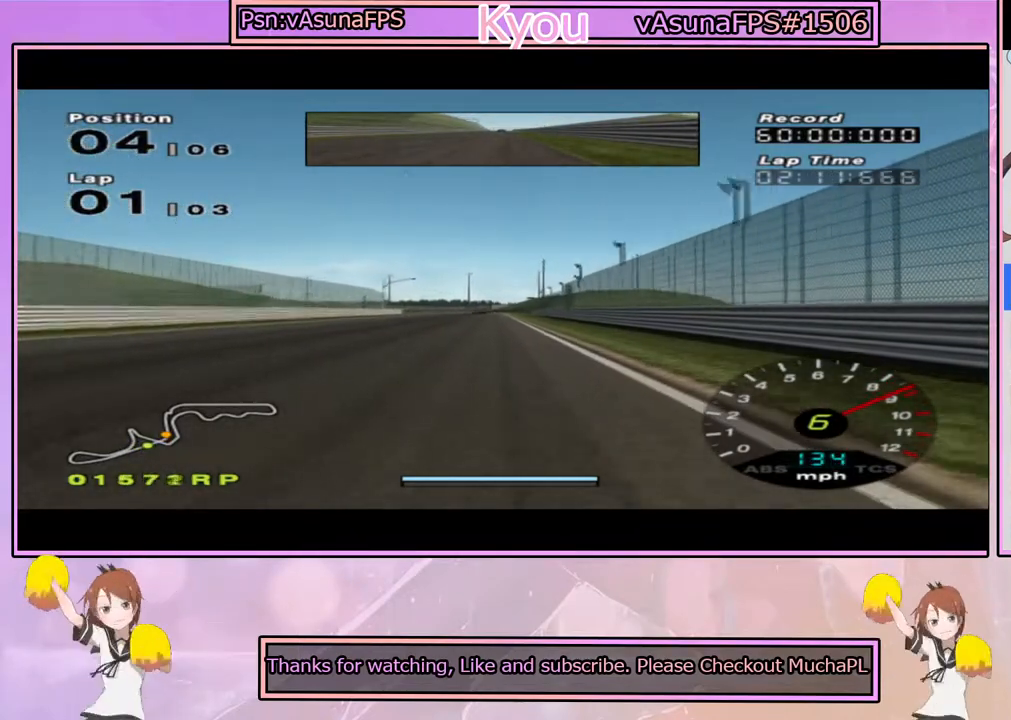
{"buttons": ["CROSS"], "left_stick": "center", "right_stick": "center", "events": []}
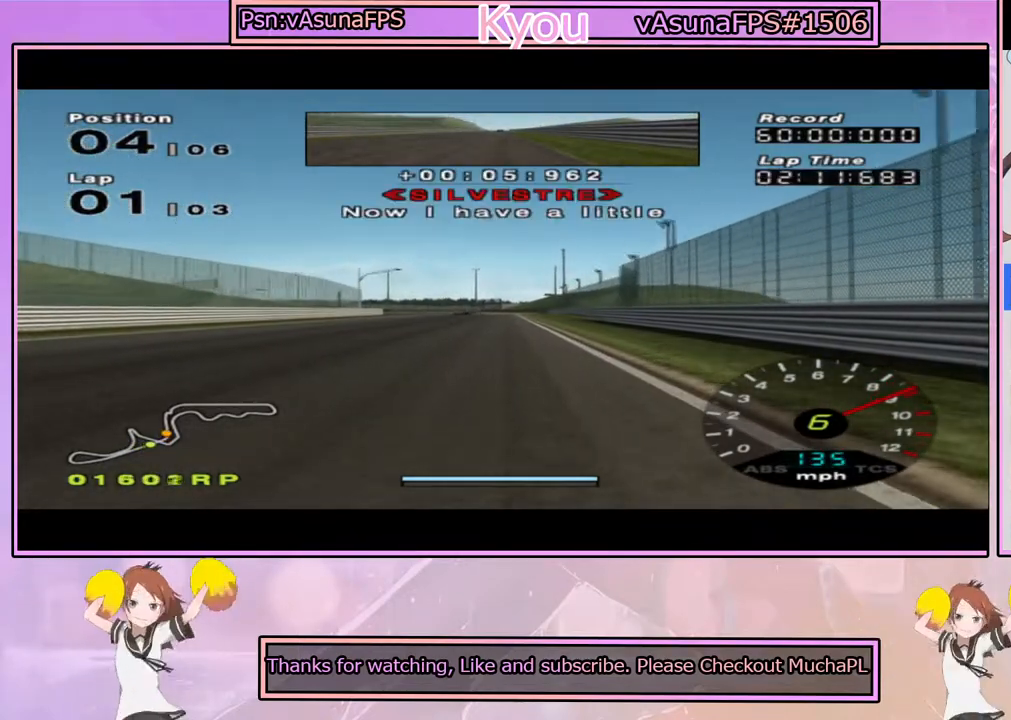
{"buttons": [], "left_stick": "center", "right_stick": "center", "events": [[483, "CROSS", "up"]]}
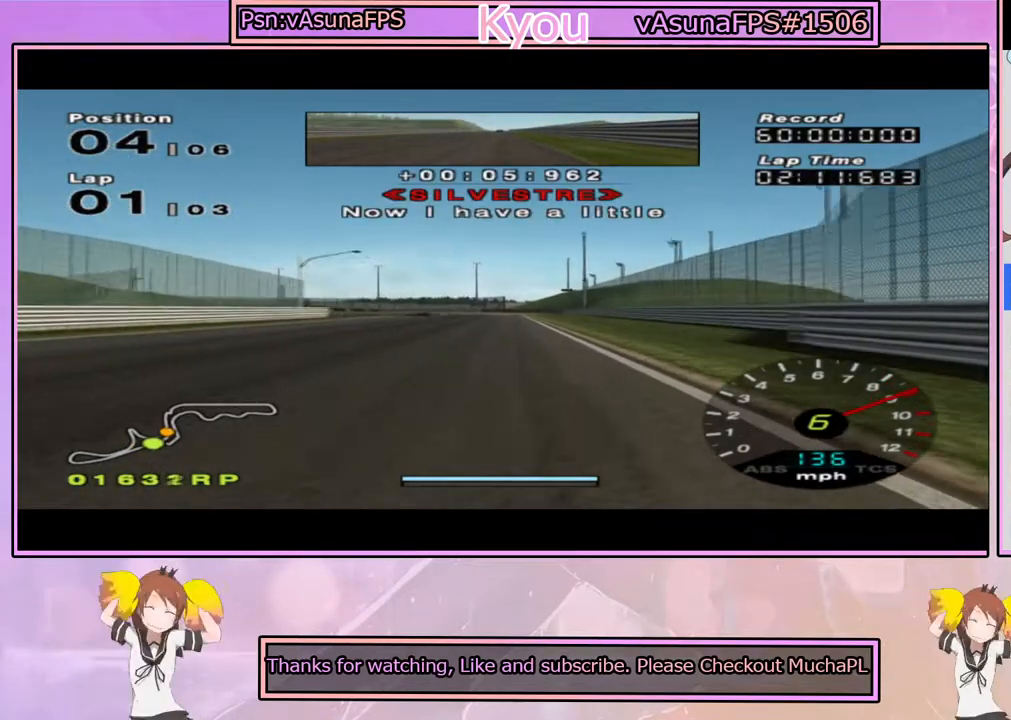
{"buttons": ["SQUARE"], "left_stick": "left", "right_stick": "center", "events": [[17, "SQUARE", "down"], [150, "left_stick", "left"], [250, "SQUARE", "up"], [283, "left_stick", "center"], [367, "left_stick", "left"], [467, "SQUARE", "down"]]}
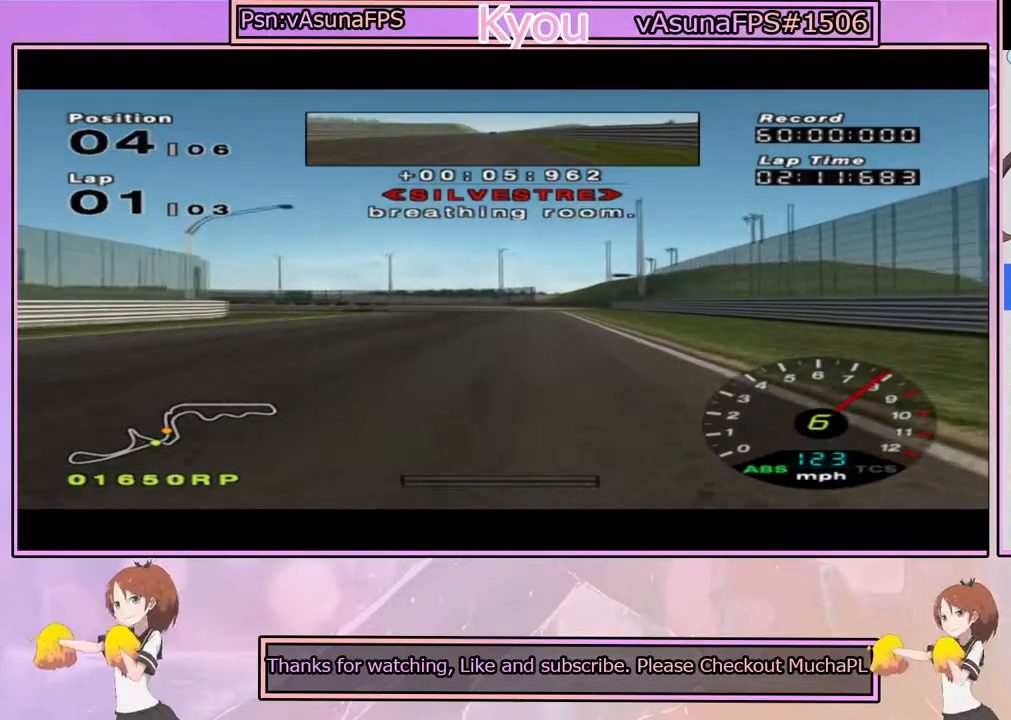
{"buttons": ["SQUARE"], "left_stick": "left", "right_stick": "center", "events": [[17, "left_stick", "center"], [117, "SQUARE", "up"], [283, "left_stick", "left"], [450, "SQUARE", "down"]]}
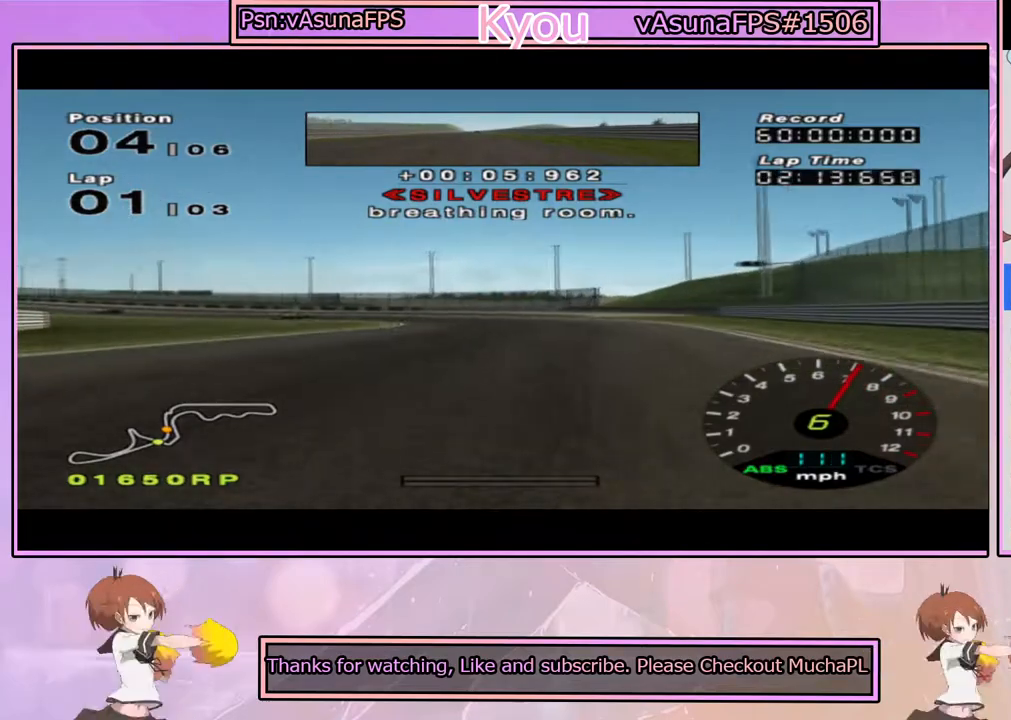
{"buttons": ["CROSS"], "left_stick": "left", "right_stick": "center", "events": [[67, "SQUARE", "up"], [100, "left_stick", "center"], [150, "SQUARE", "down"], [167, "left_stick", "left"], [267, "SQUARE", "up"], [333, "left_stick", "center"], [433, "CROSS", "down"], [433, "left_stick", "left"]]}
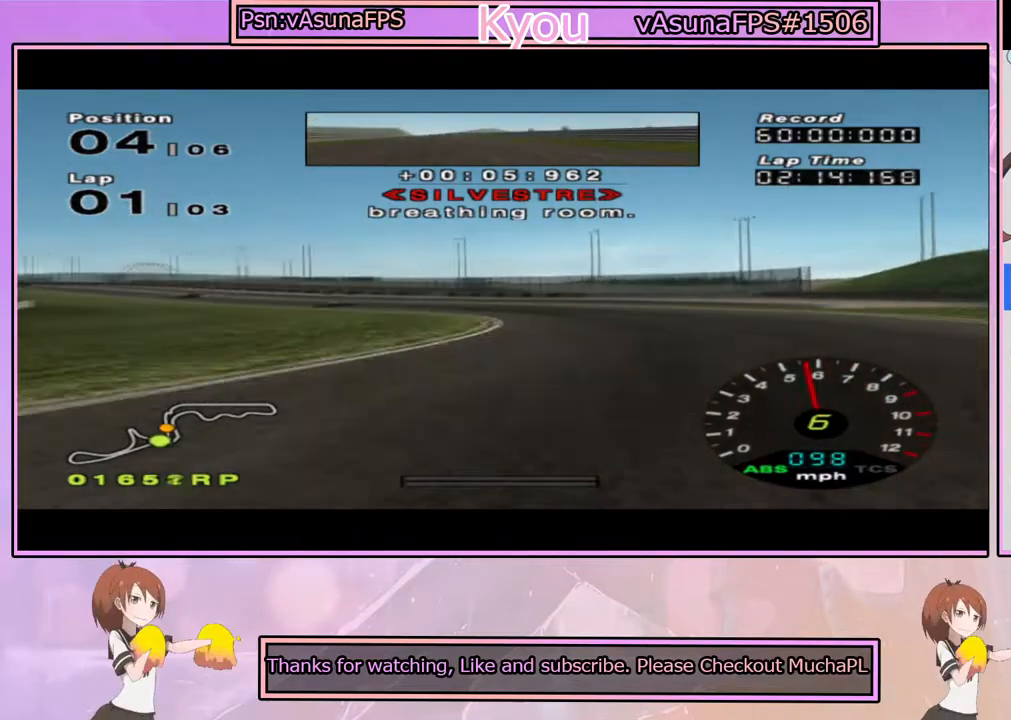
{"buttons": ["CROSS"], "left_stick": "right", "right_stick": "center", "events": [[67, "left_stick", "center"], [167, "left_stick", "left"], [267, "left_stick", "center"], [317, "left_stick", "right"]]}
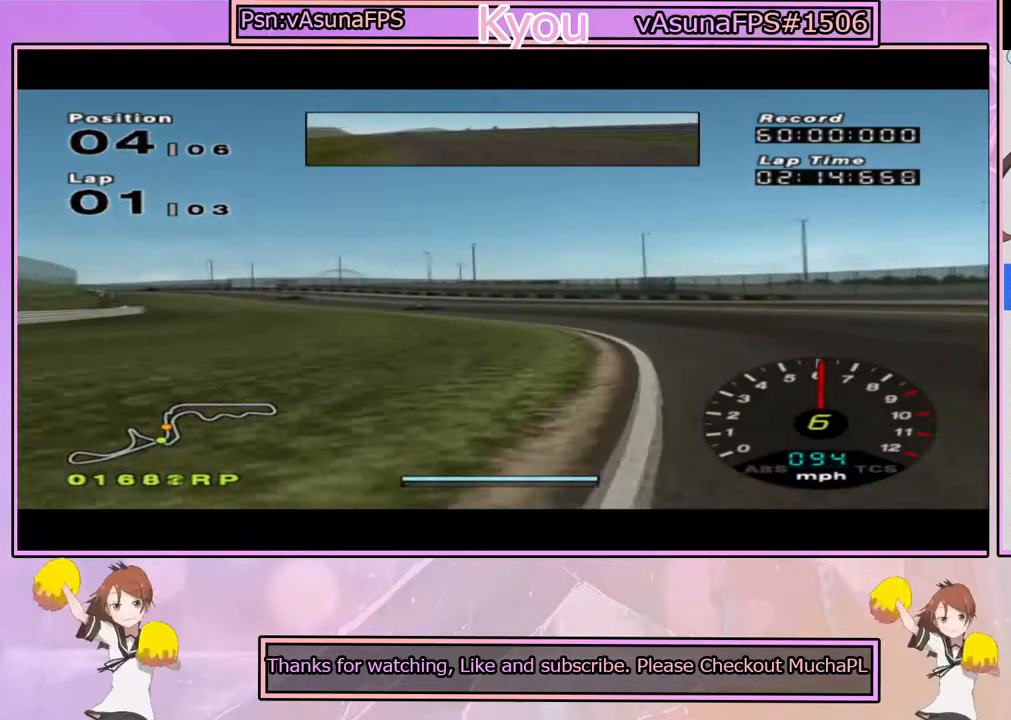
{"buttons": ["CROSS"], "left_stick": "left", "right_stick": "center", "events": [[83, "left_stick", "left"]]}
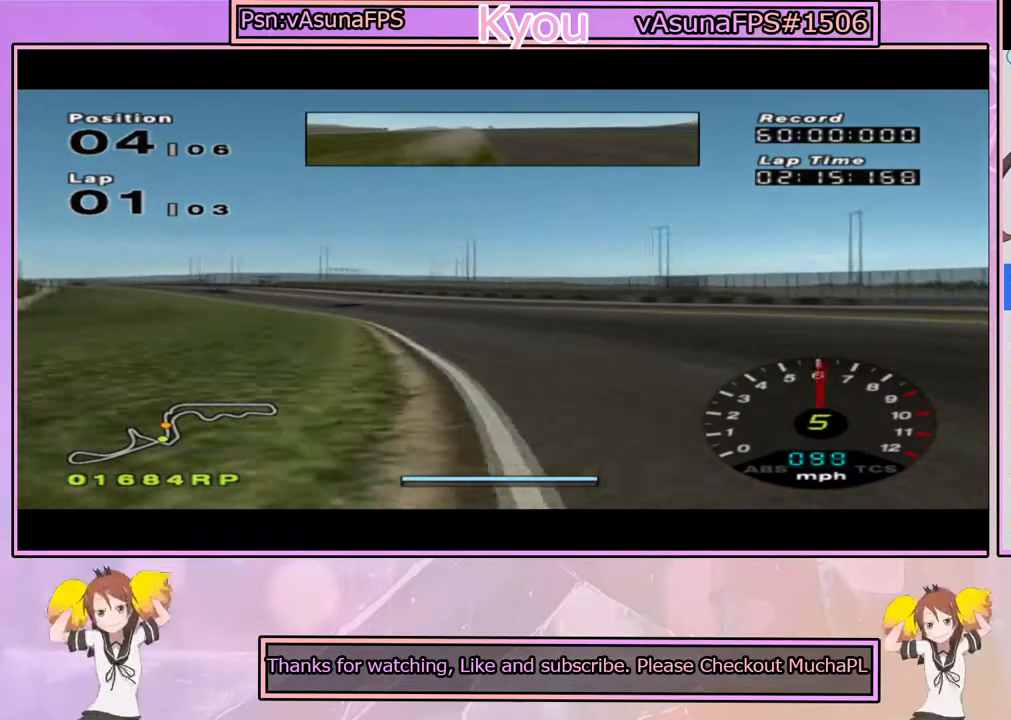
{"buttons": ["CROSS"], "left_stick": "center", "right_stick": "center", "events": [[33, "left_stick", "center"]]}
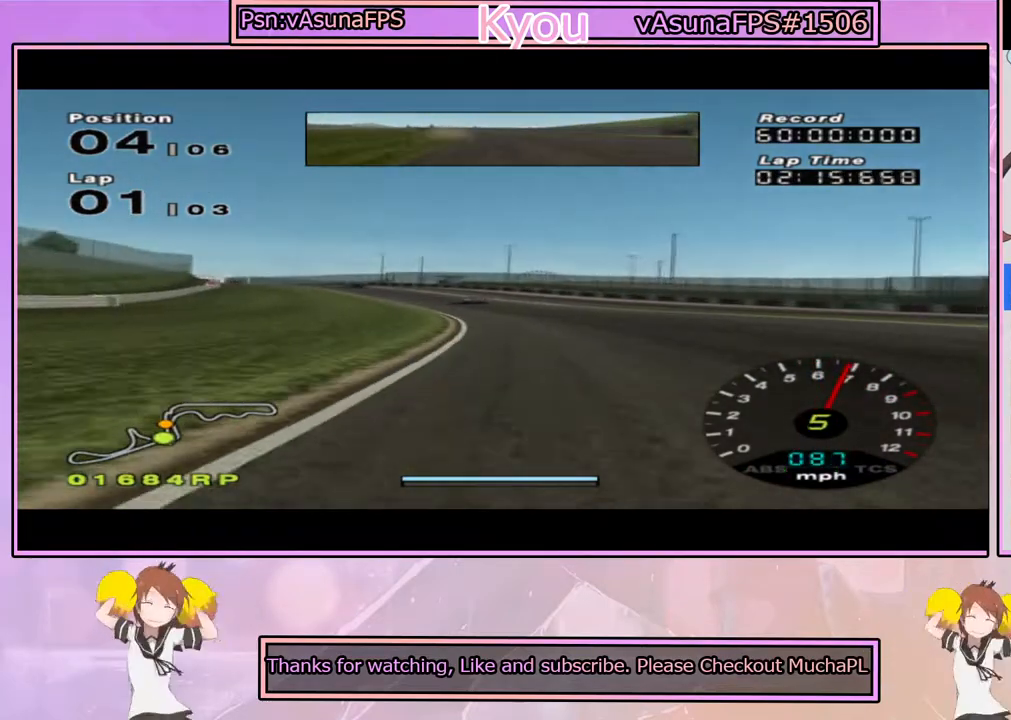
{"buttons": ["CROSS"], "left_stick": "center", "right_stick": "center", "events": [[300, "left_stick", "left"], [483, "left_stick", "center"]]}
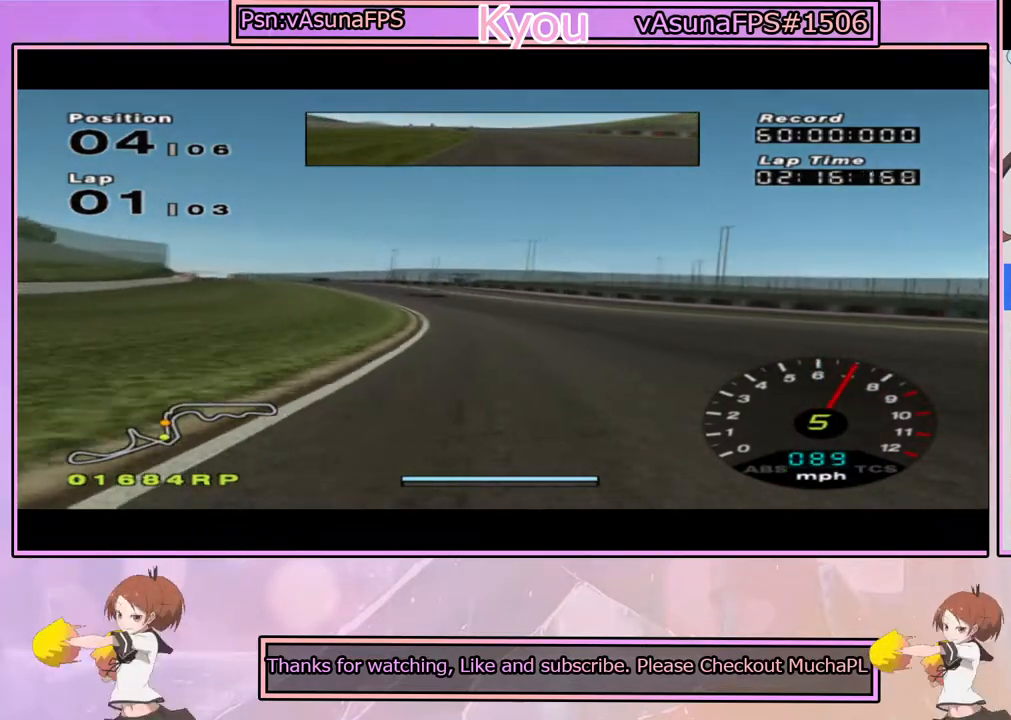
{"buttons": ["CROSS"], "left_stick": "center", "right_stick": "center", "events": [[400, "left_stick", "right"], [450, "left_stick", "center"]]}
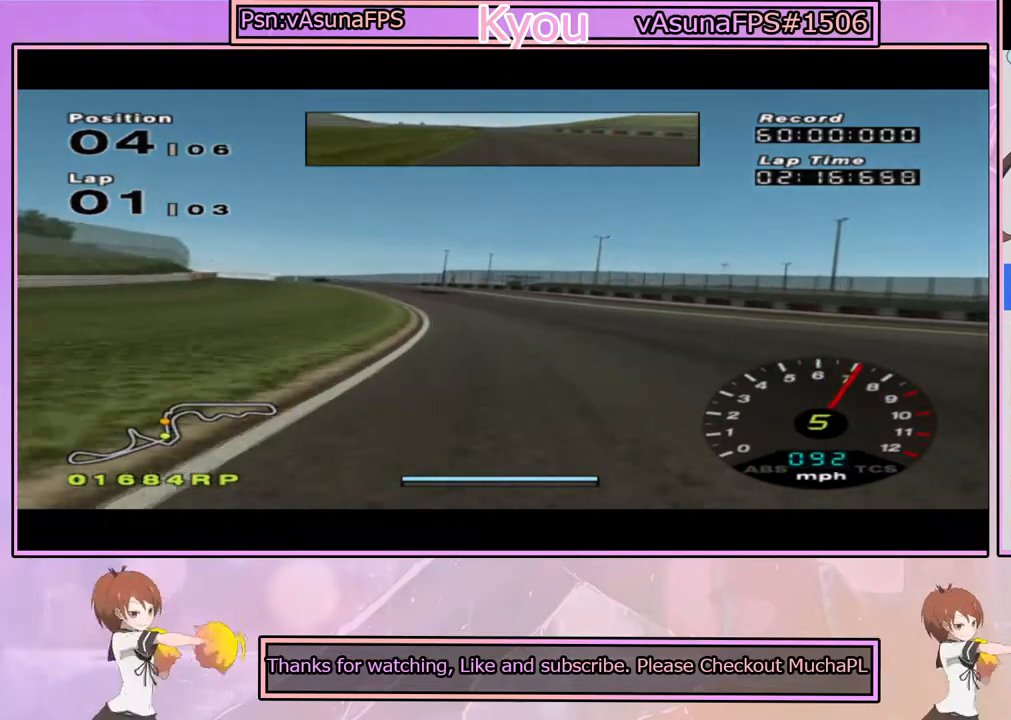
{"buttons": ["CROSS"], "left_stick": "center", "right_stick": "center", "events": [[117, "left_stick", "left"], [250, "left_stick", "center"]]}
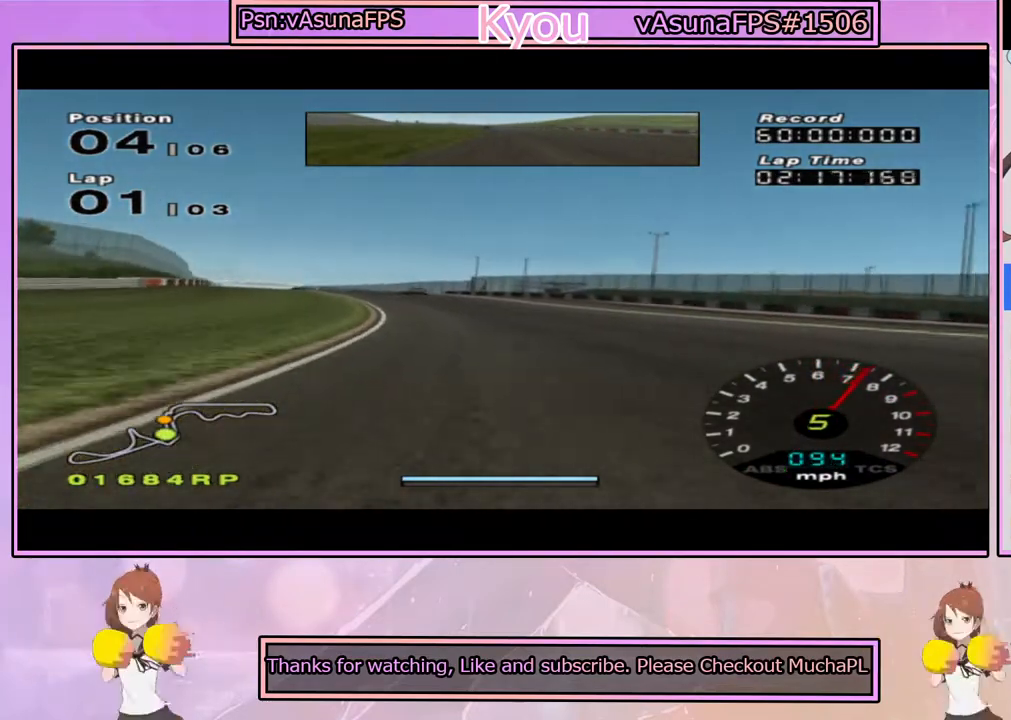
{"buttons": ["CROSS"], "left_stick": "left", "right_stick": "center", "events": [[33, "left_stick", "left"], [133, "left_stick", "center"], [450, "left_stick", "left"]]}
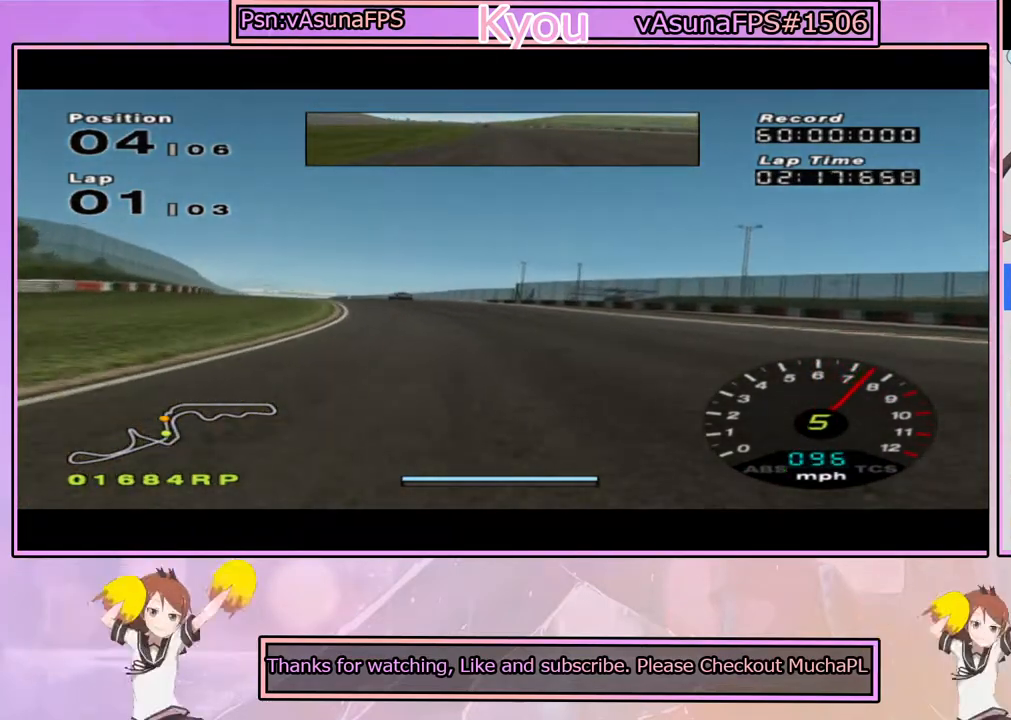
{"buttons": ["CROSS"], "left_stick": "center", "right_stick": "center", "events": [[67, "left_stick", "center"], [367, "left_stick", "left"], [500, "left_stick", "center"]]}
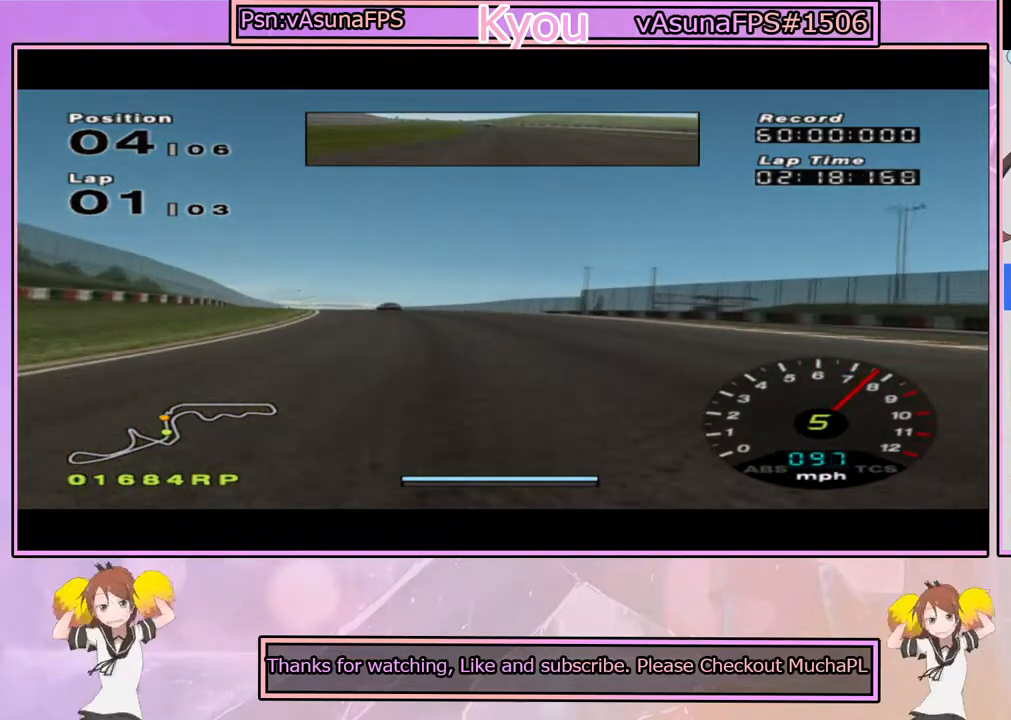
{"buttons": ["CROSS"], "left_stick": "center", "right_stick": "center", "events": [[250, "left_stick", "left"], [383, "left_stick", "center"]]}
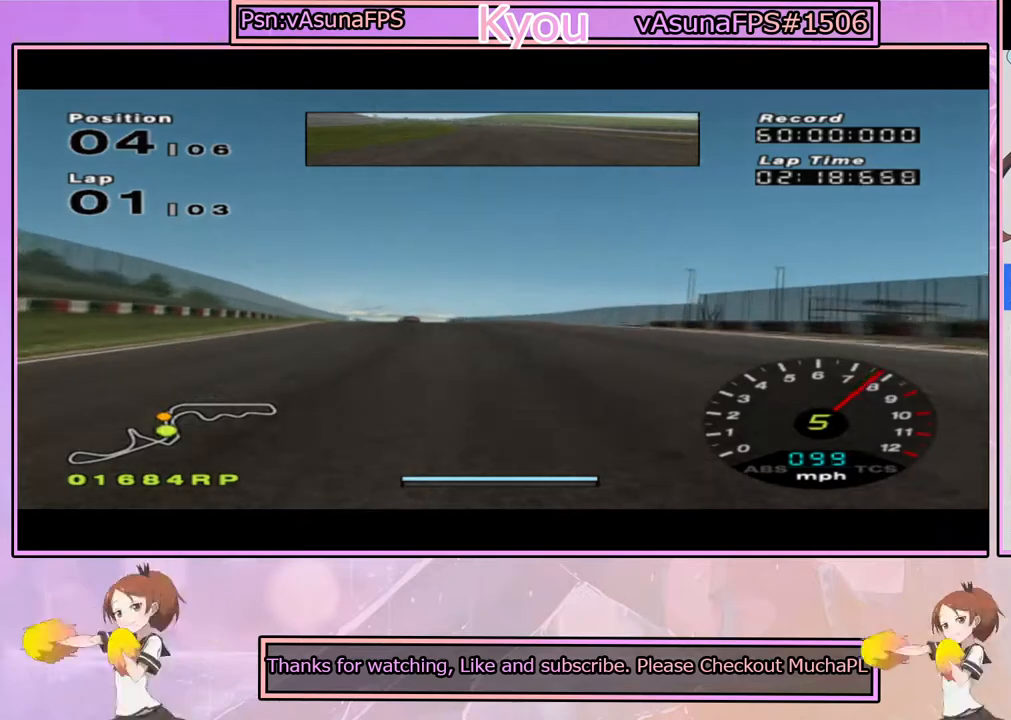
{"buttons": ["CROSS"], "left_stick": "left", "right_stick": "center", "events": [[433, "left_stick", "left"]]}
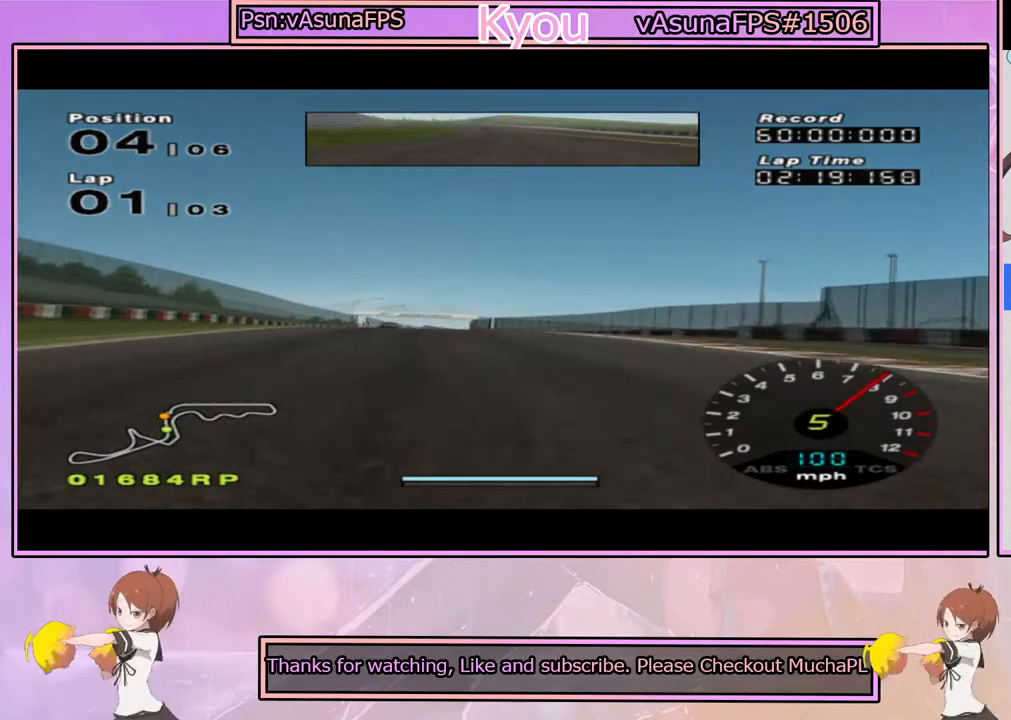
{"buttons": ["CROSS"], "left_stick": "center", "right_stick": "center", "events": [[150, "left_stick", "center"], [350, "left_stick", "left"], [450, "left_stick", "center"]]}